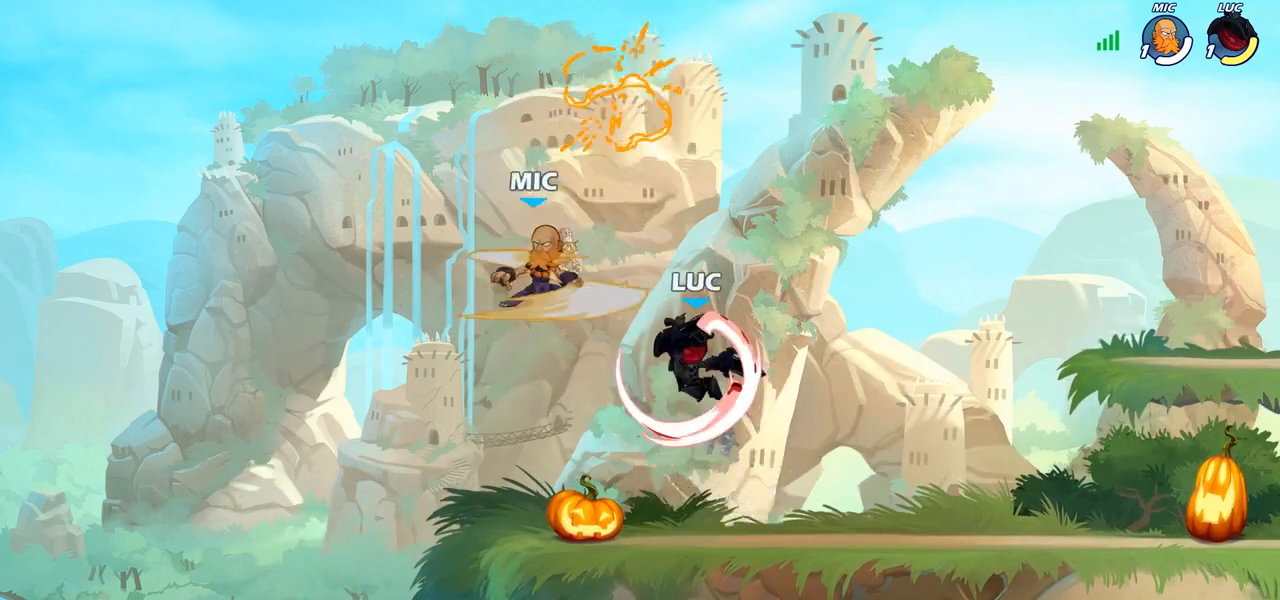
Gameplay with a controller (PlayStation layout); each line is a JSON object with the inputs held at the frame after it. "events" lists button and stick changes between this image and that frame as [ms after this image, input, new state], when the widget could be followed in between.
{"buttons": [], "left_stick": "left", "right_stick": "center", "events": [[400, "left_stick", "left"]]}
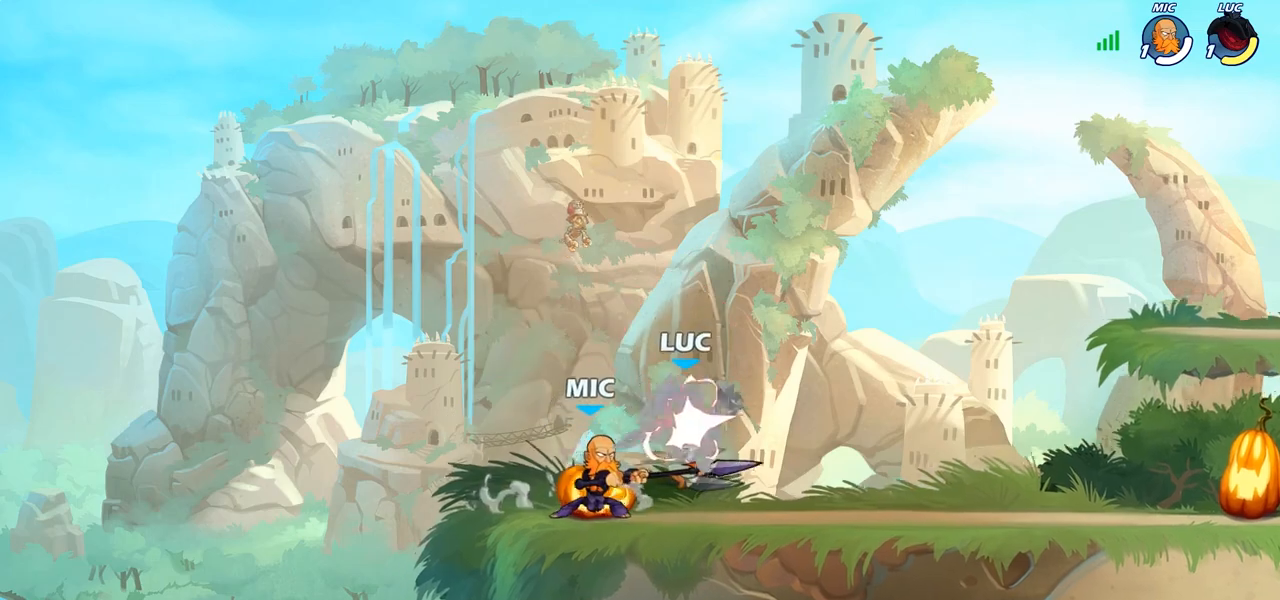
{"buttons": [], "left_stick": "up-right", "right_stick": "center", "events": [[50, "CROSS", "down"], [83, "R2", "down"], [100, "left_stick", "up-right"], [183, "CROSS", "up"], [183, "R1", "down"], [250, "R1", "up"], [267, "R2", "up"], [317, "left_stick", "center"], [450, "left_stick", "up"], [500, "left_stick", "up-right"]]}
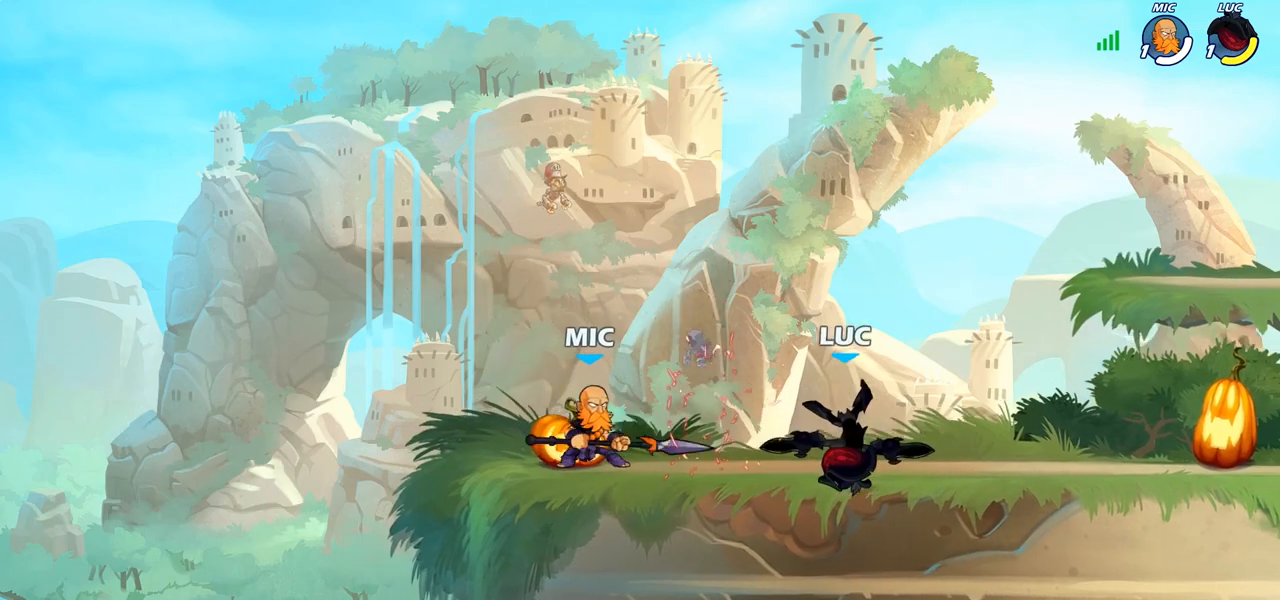
{"buttons": [], "left_stick": "up-left", "right_stick": "center", "events": [[83, "CROSS", "down"], [183, "CROSS", "up"], [200, "R1", "down"], [200, "R2", "down"], [300, "left_stick", "up-left"], [350, "R1", "up"], [367, "R2", "up"]]}
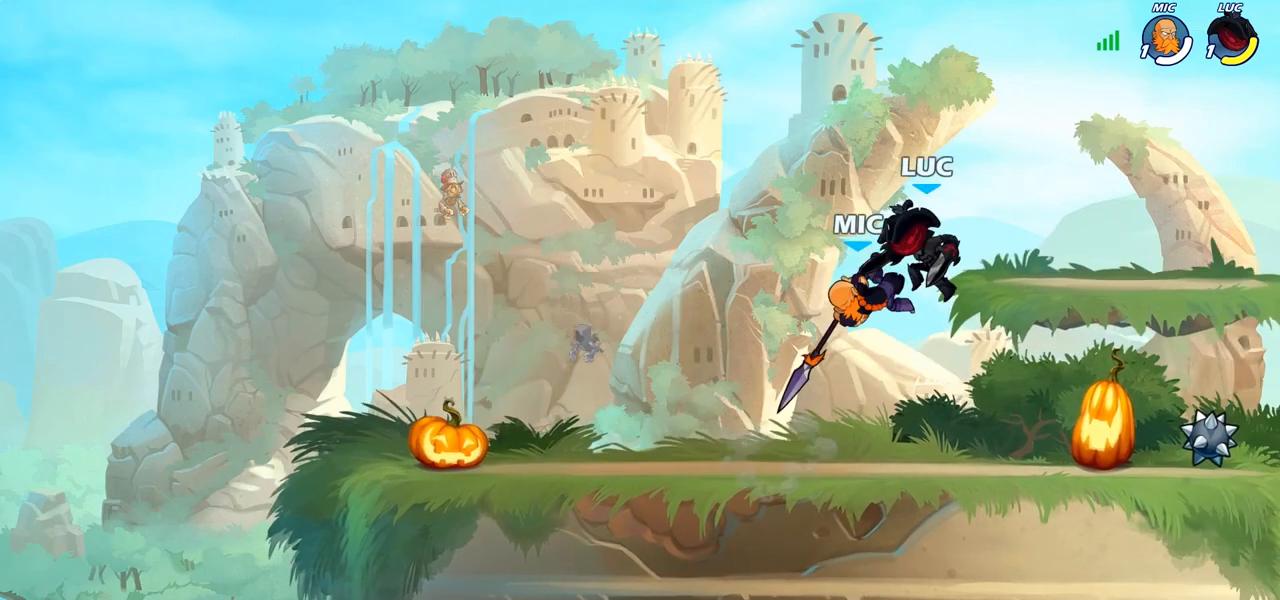
{"buttons": [], "left_stick": "center", "right_stick": "center", "events": [[50, "left_stick", "up-right"], [133, "left_stick", "down-left"], [217, "SQUARE", "down"], [267, "left_stick", "center"], [283, "SQUARE", "up"]]}
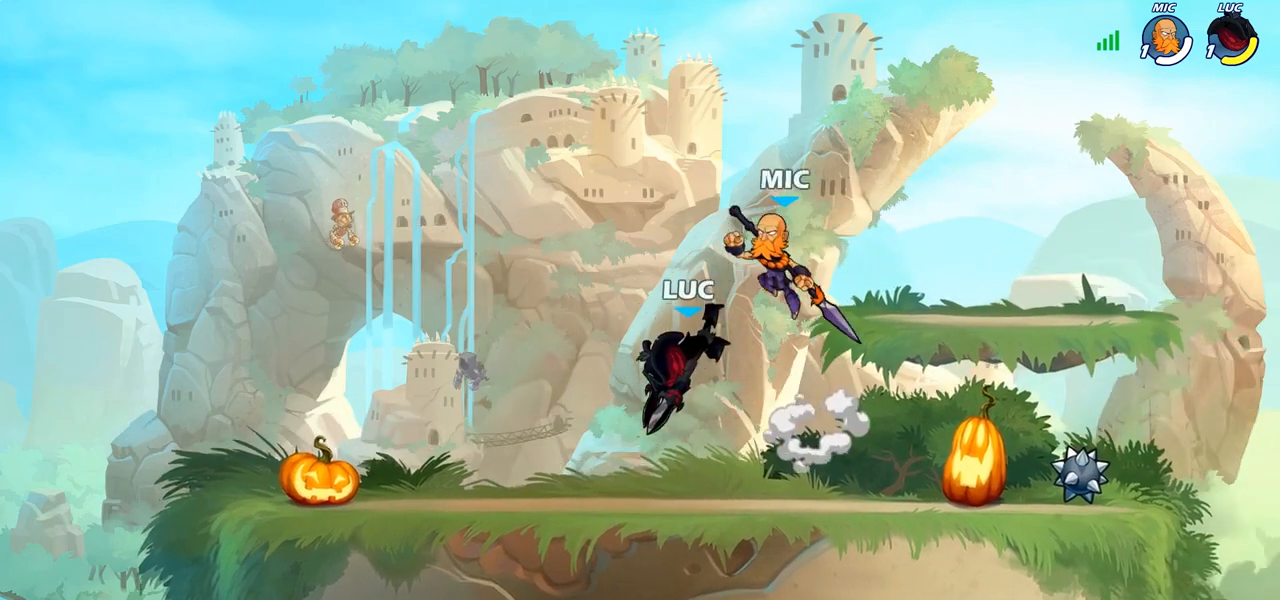
{"buttons": [], "left_stick": "down-right", "right_stick": "center", "events": [[317, "left_stick", "down-right"]]}
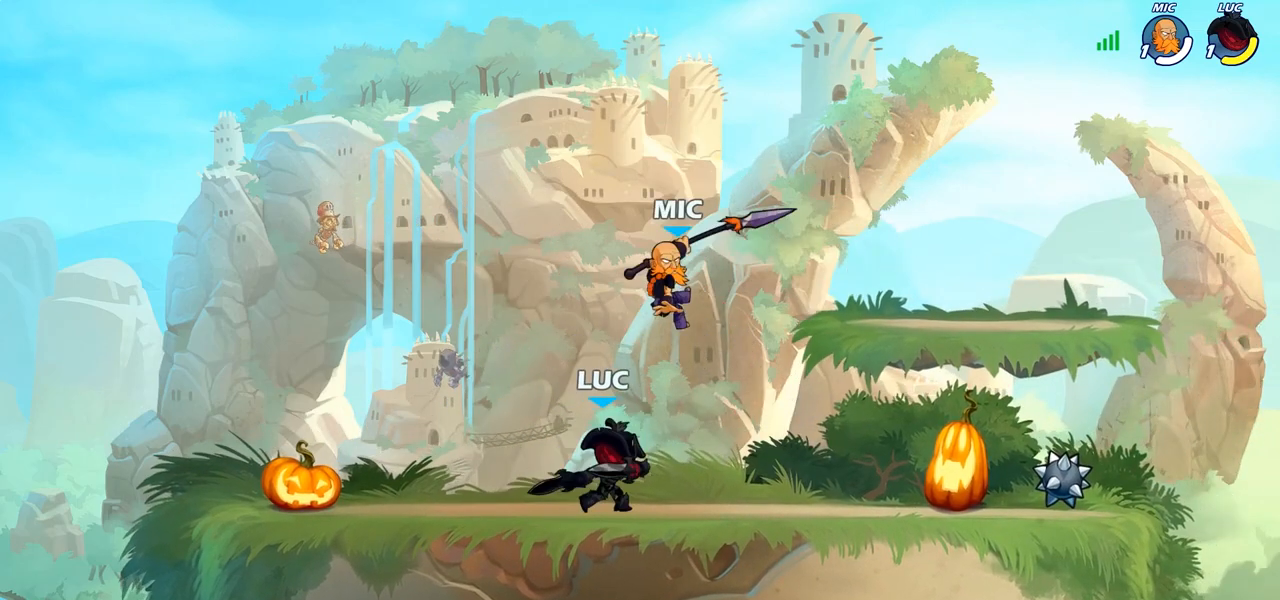
{"buttons": ["SQUARE"], "left_stick": "center", "right_stick": "down-left", "events": [[17, "SQUARE", "down"], [100, "SQUARE", "up"], [133, "left_stick", "center"], [400, "left_stick", "left"], [433, "CROSS", "down"], [467, "SQUARE", "down"], [483, "CROSS", "up"], [500, "left_stick", "center"], [500, "right_stick", "down-left"]]}
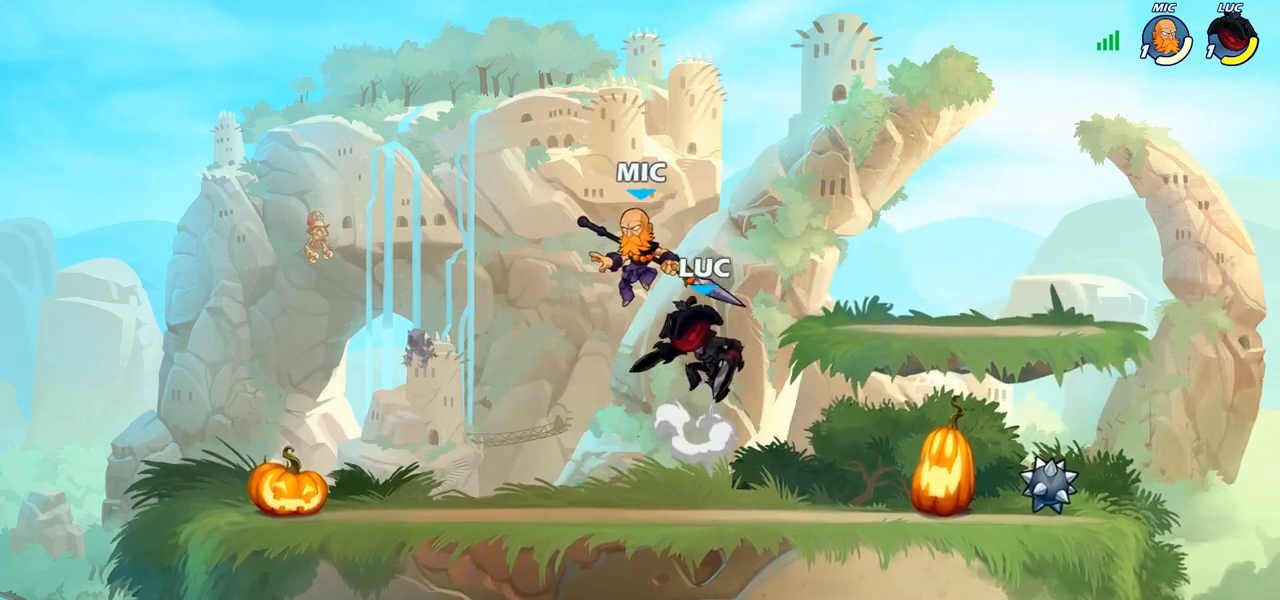
{"buttons": [], "left_stick": "up-right", "right_stick": "center", "events": [[17, "SQUARE", "up"], [17, "right_stick", "center"], [333, "left_stick", "up-left"], [500, "left_stick", "up-right"]]}
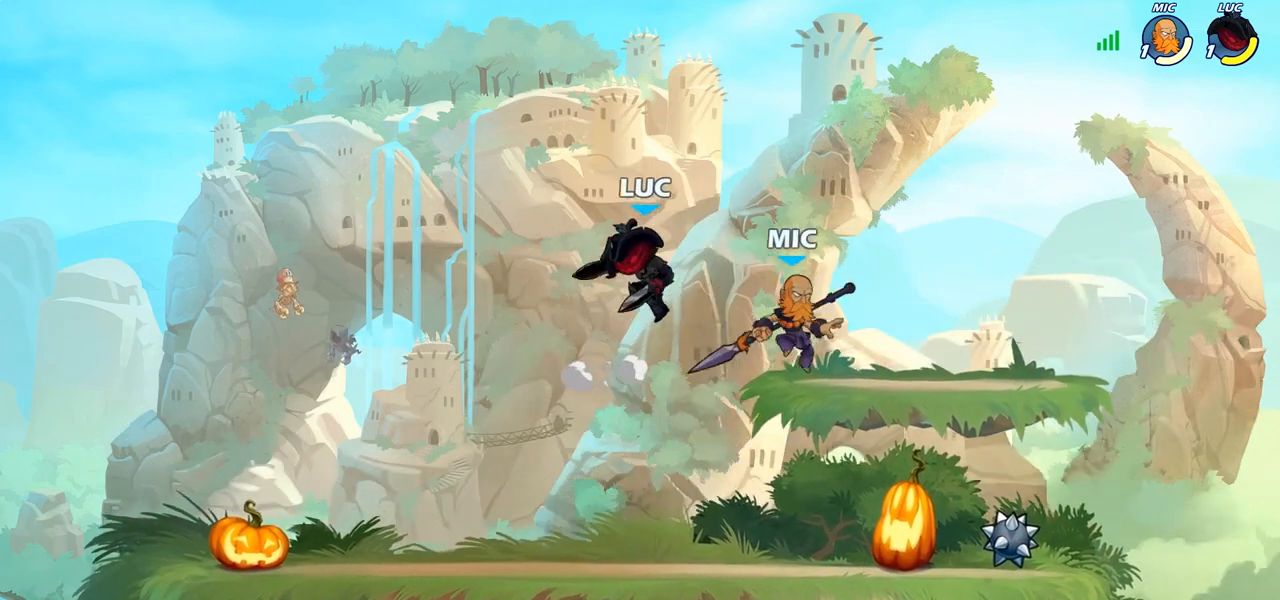
{"buttons": [], "left_stick": "center", "right_stick": "center", "events": [[100, "left_stick", "right"], [183, "CIRCLE", "down"], [333, "CIRCLE", "up"], [350, "left_stick", "center"]]}
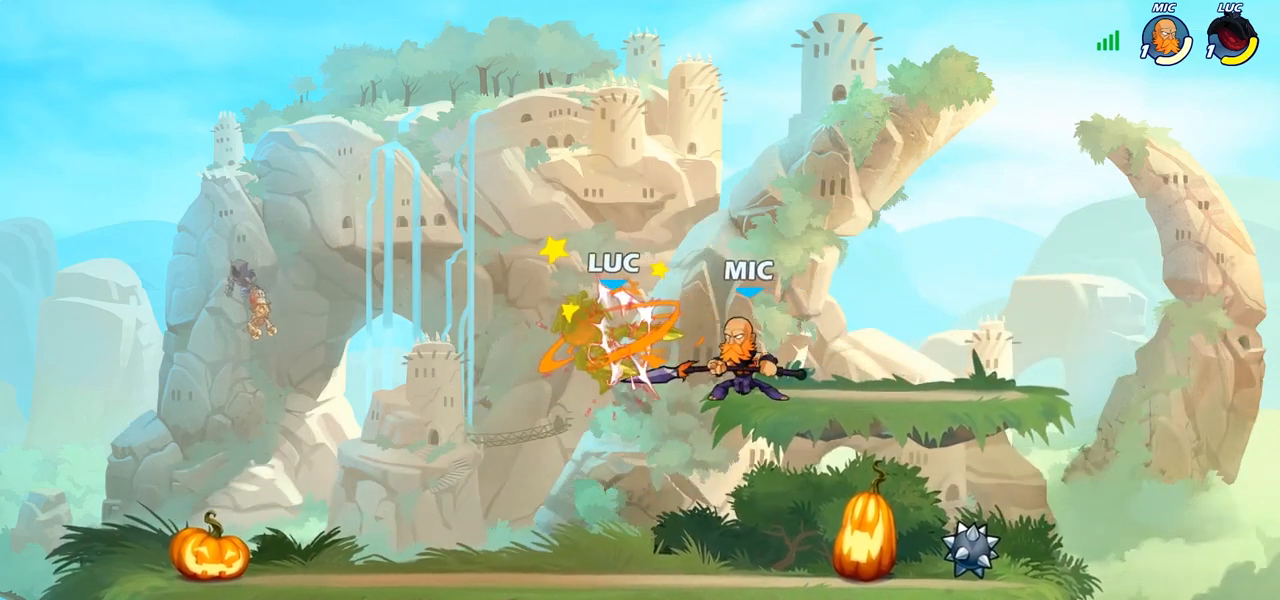
{"buttons": [], "left_stick": "down-right", "right_stick": "center", "events": [[233, "left_stick", "down"], [383, "left_stick", "down-right"]]}
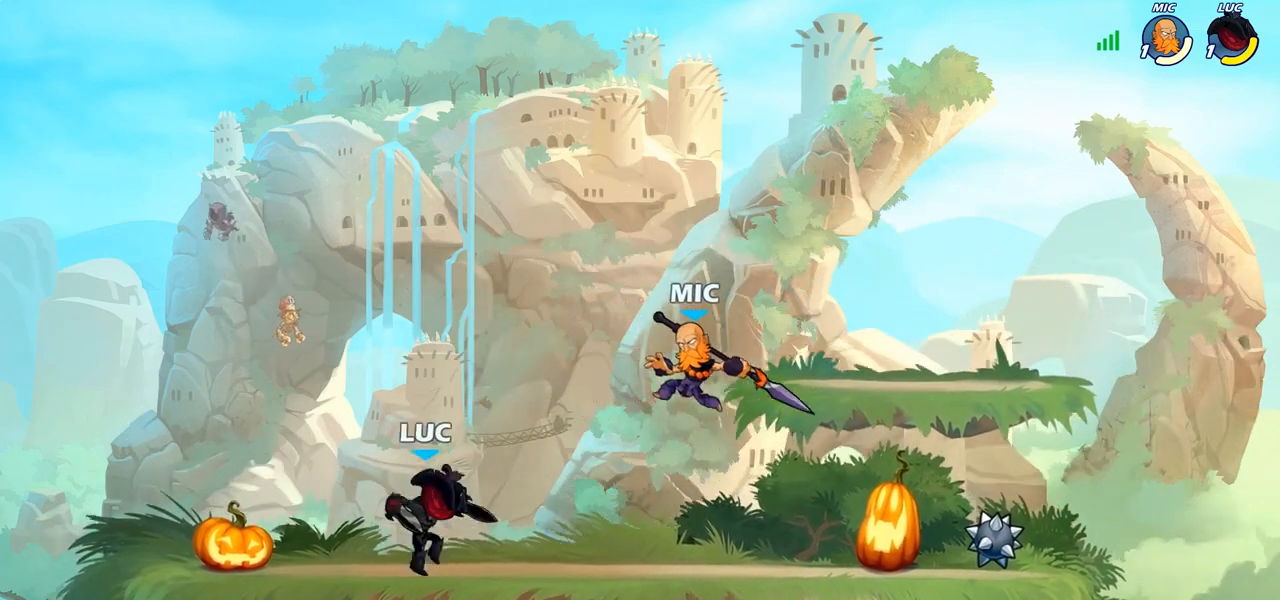
{"buttons": [], "left_stick": "center", "right_stick": "center", "events": [[33, "R1", "down"], [33, "R2", "down"], [150, "R1", "up"], [217, "R2", "up"], [283, "SQUARE", "down"], [300, "left_stick", "down"], [383, "SQUARE", "up"], [417, "left_stick", "center"]]}
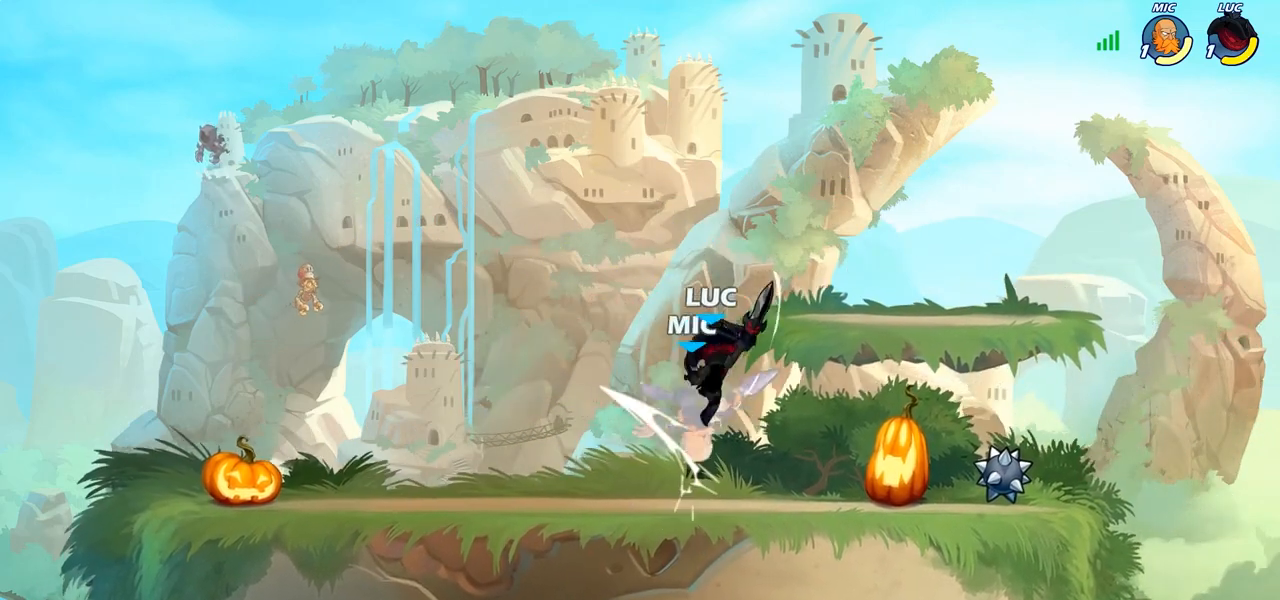
{"buttons": [], "left_stick": "center", "right_stick": "center", "events": [[183, "left_stick", "left"], [217, "CROSS", "down"], [250, "SQUARE", "down"], [283, "CROSS", "up"], [317, "SQUARE", "up"], [333, "left_stick", "down-right"], [450, "left_stick", "center"]]}
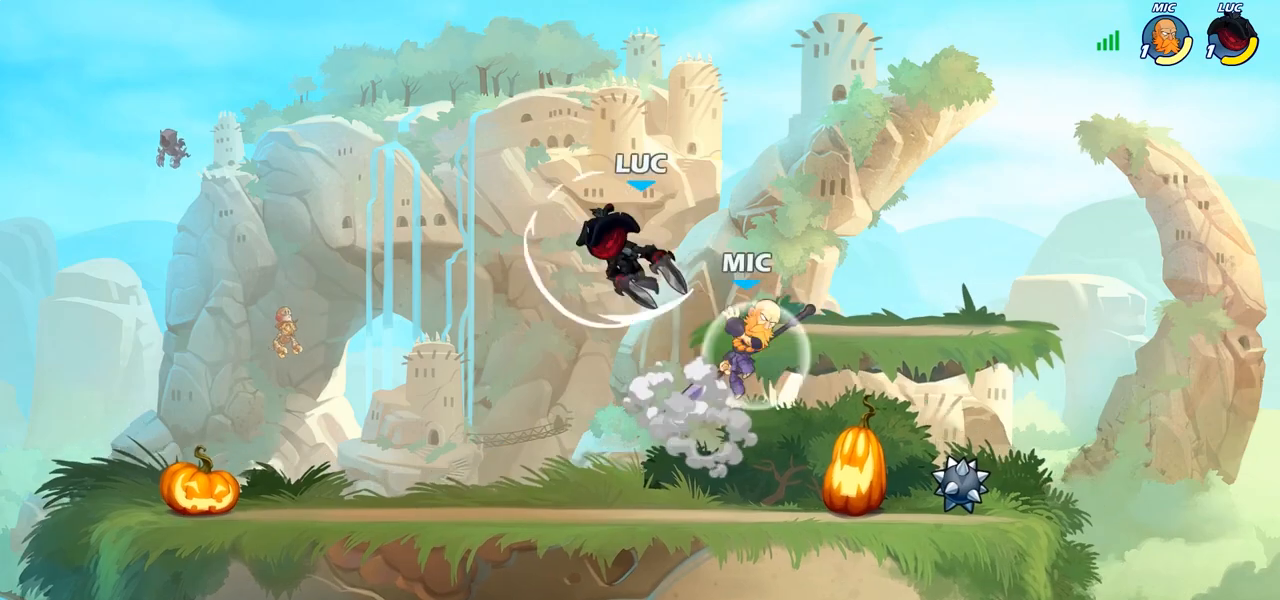
{"buttons": [], "left_stick": "right", "right_stick": "center", "events": [[233, "left_stick", "right"]]}
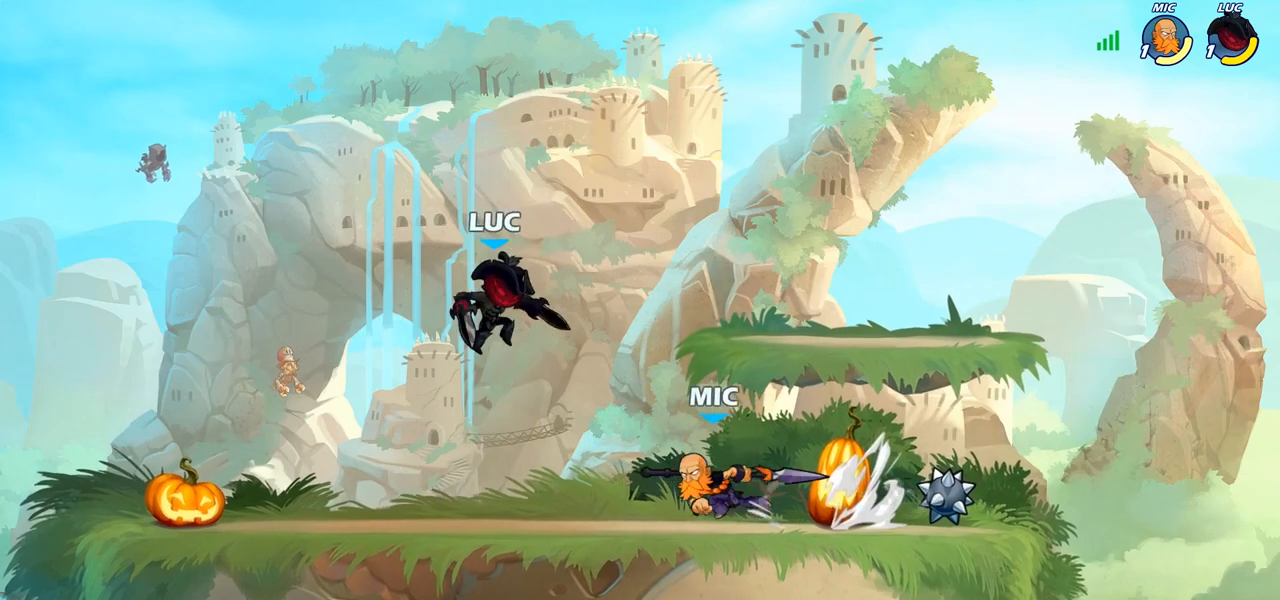
{"buttons": [], "left_stick": "down-right", "right_stick": "center", "events": [[33, "CROSS", "down"], [133, "left_stick", "up-left"], [150, "CROSS", "up"], [300, "left_stick", "down-left"], [450, "left_stick", "down-right"]]}
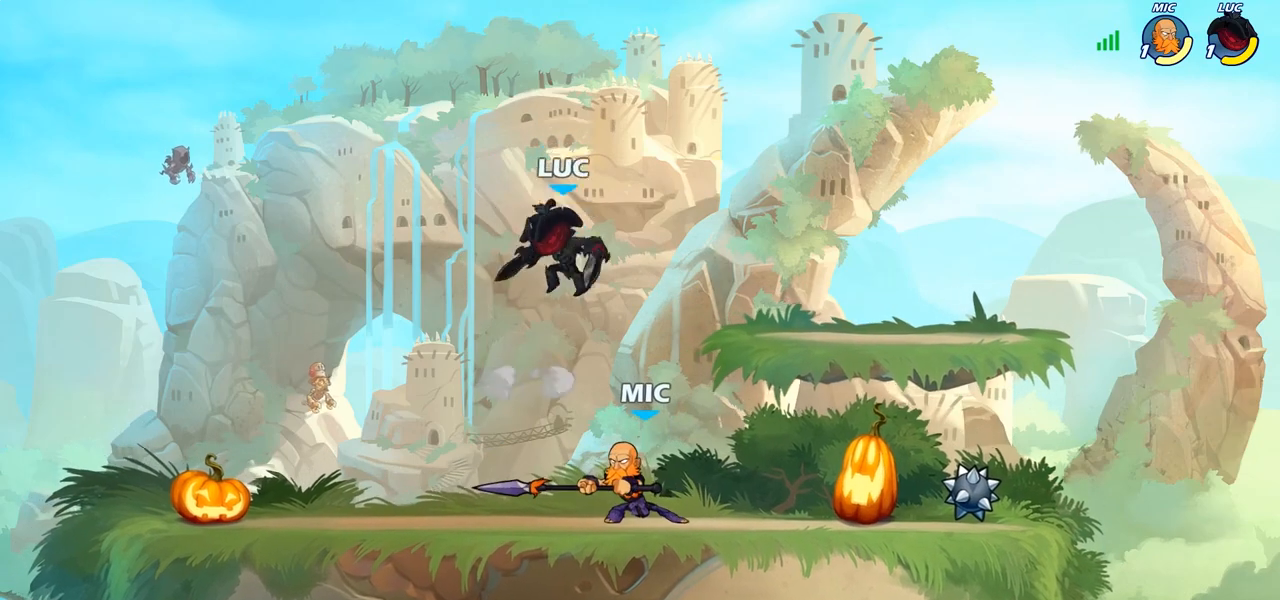
{"buttons": [], "left_stick": "right", "right_stick": "center", "events": [[100, "SQUARE", "down"], [100, "left_stick", "center"], [167, "SQUARE", "up"], [483, "left_stick", "right"]]}
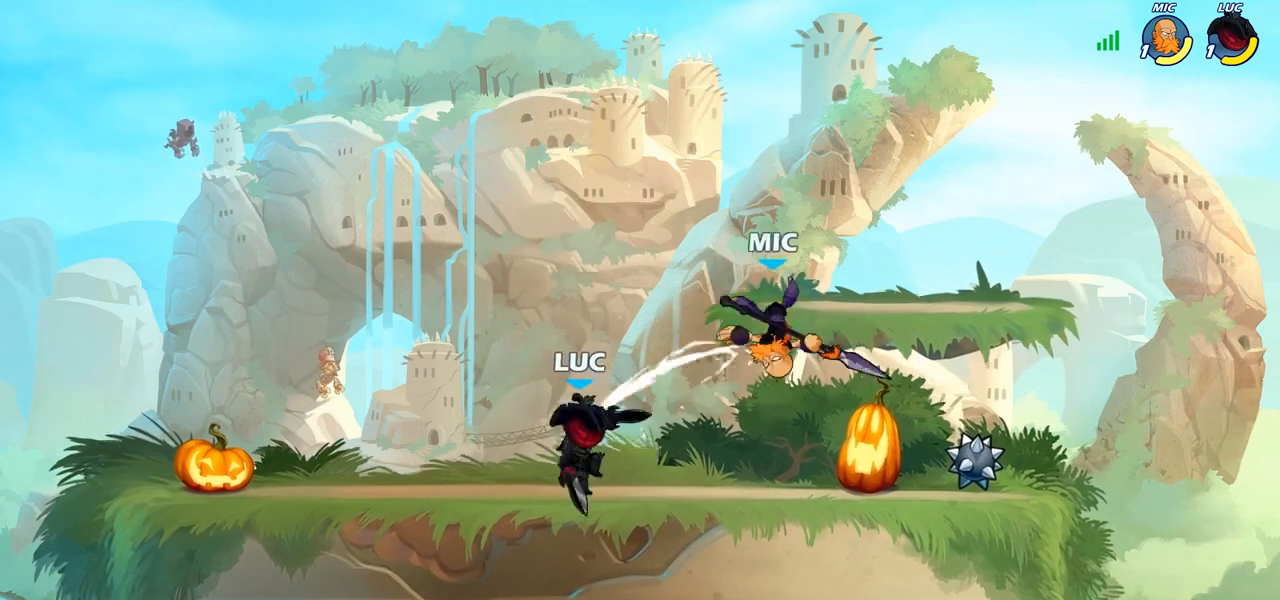
{"buttons": [], "left_stick": "center", "right_stick": "center", "events": [[200, "R2", "down"], [283, "SQUARE", "down"], [317, "R2", "up"], [367, "DPAD_UP", "down"], [367, "SQUARE", "up"], [367, "left_stick", "center"], [383, "DPAD_UP", "up"]]}
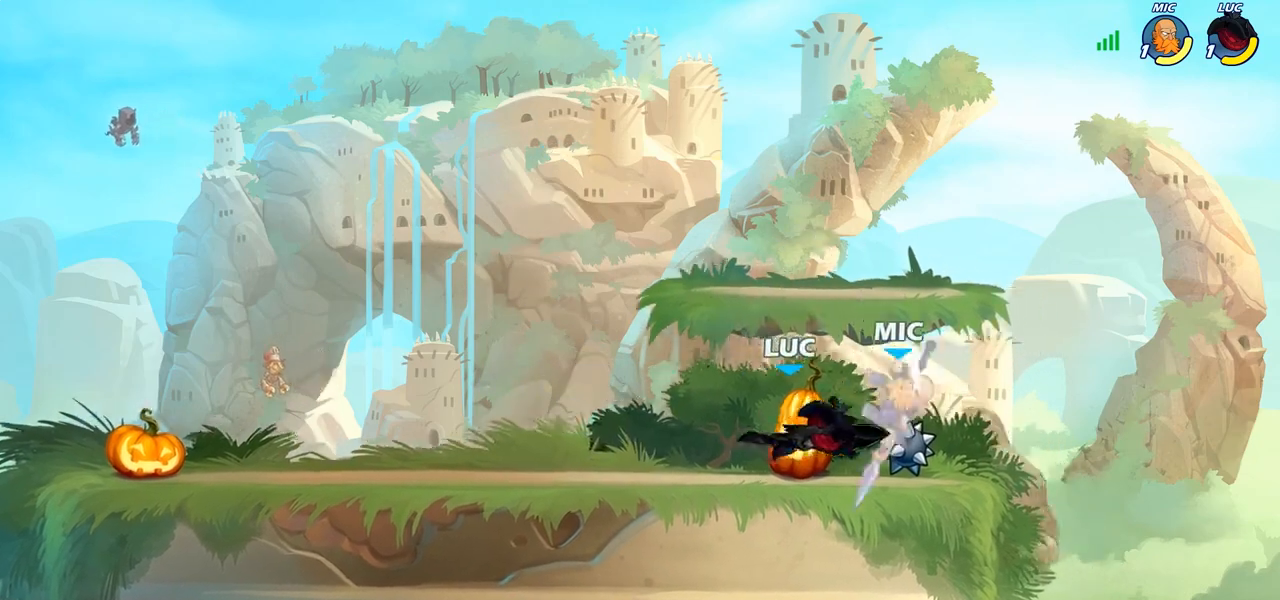
{"buttons": ["SQUARE"], "left_stick": "center", "right_stick": "center", "events": [[483, "SQUARE", "down"]]}
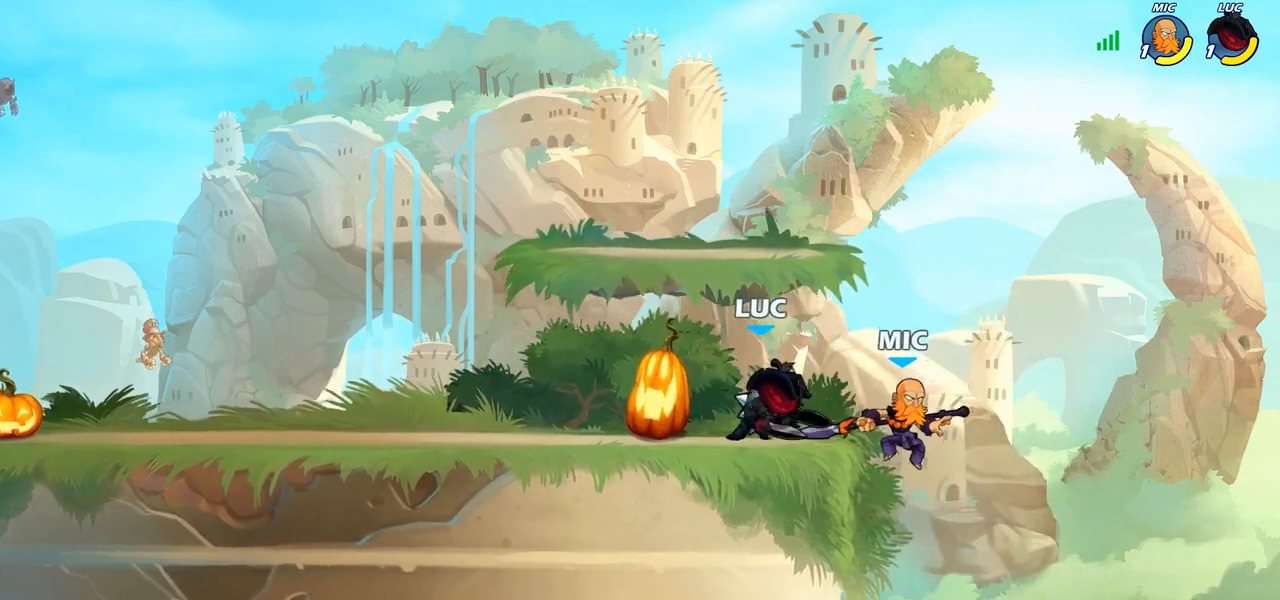
{"buttons": [], "left_stick": "left", "right_stick": "center", "events": [[67, "SQUARE", "up"], [150, "SQUARE", "down"], [250, "SQUARE", "up"], [383, "left_stick", "left"]]}
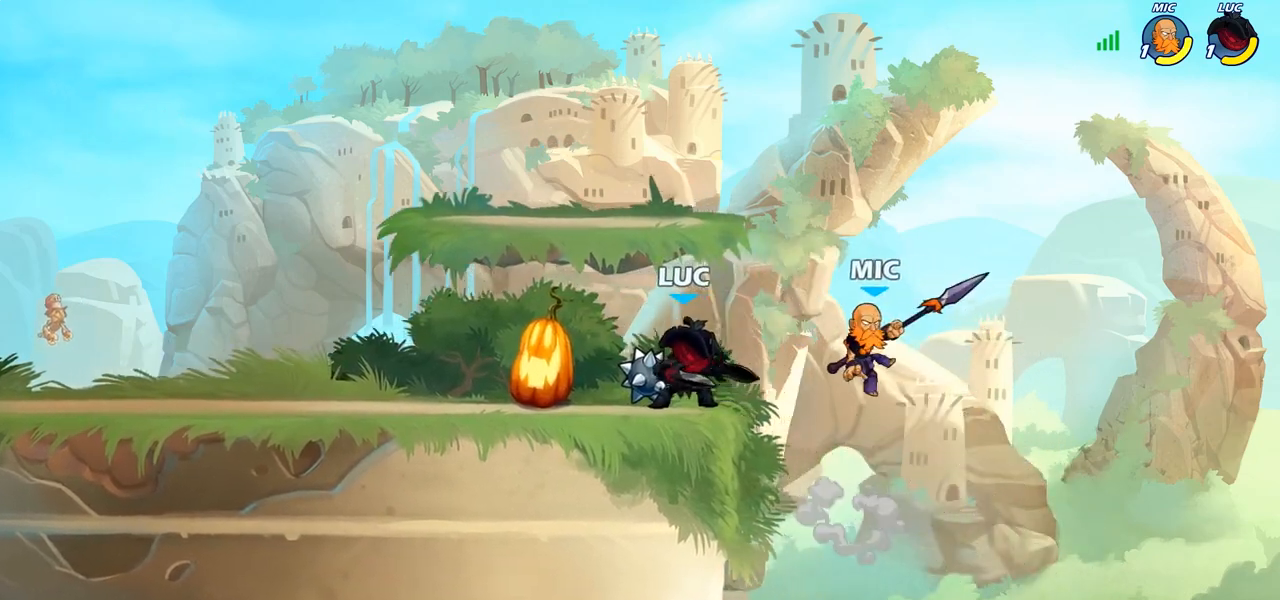
{"buttons": [], "left_stick": "right", "right_stick": "center", "events": [[50, "R2", "down"], [217, "R2", "up"], [217, "left_stick", "up-left"], [367, "left_stick", "right"]]}
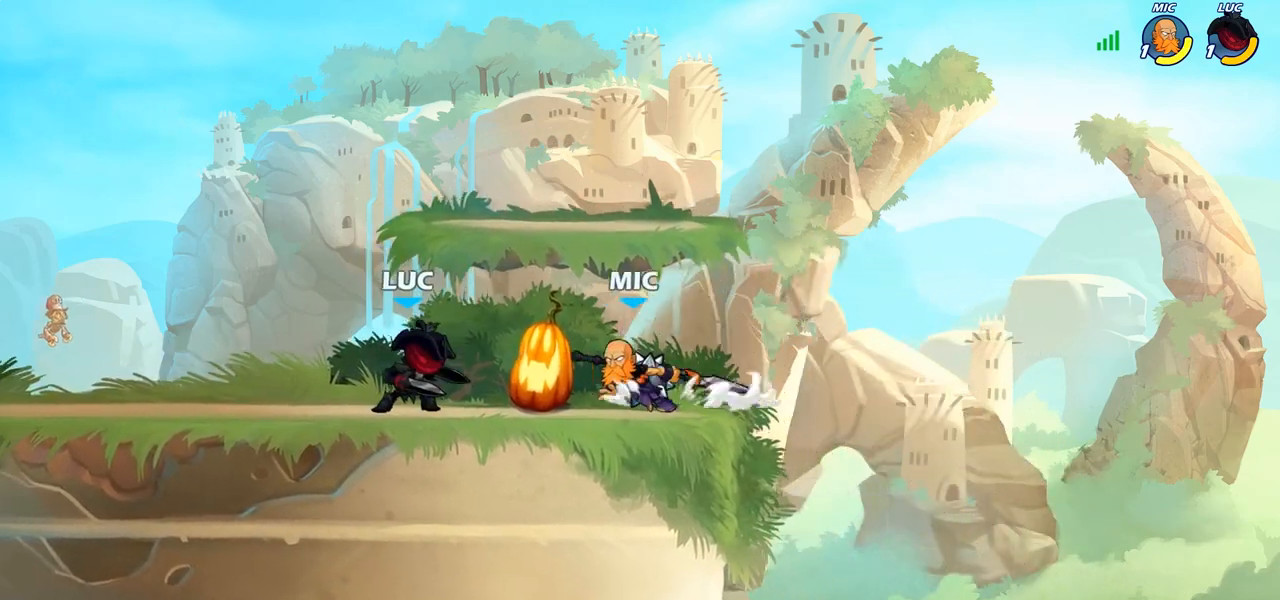
{"buttons": [], "left_stick": "left", "right_stick": "center", "events": [[33, "R2", "down"], [133, "R2", "up"], [217, "left_stick", "left"], [267, "CIRCLE", "down"], [367, "CIRCLE", "up"]]}
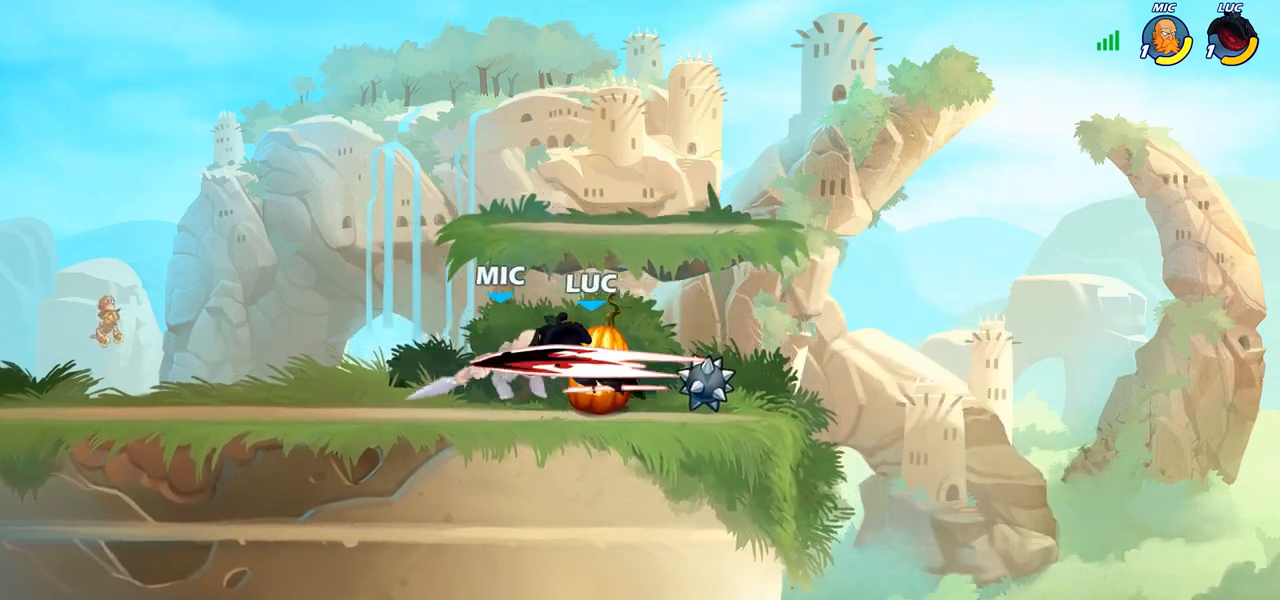
{"buttons": [], "left_stick": "center", "right_stick": "center", "events": [[83, "left_stick", "center"]]}
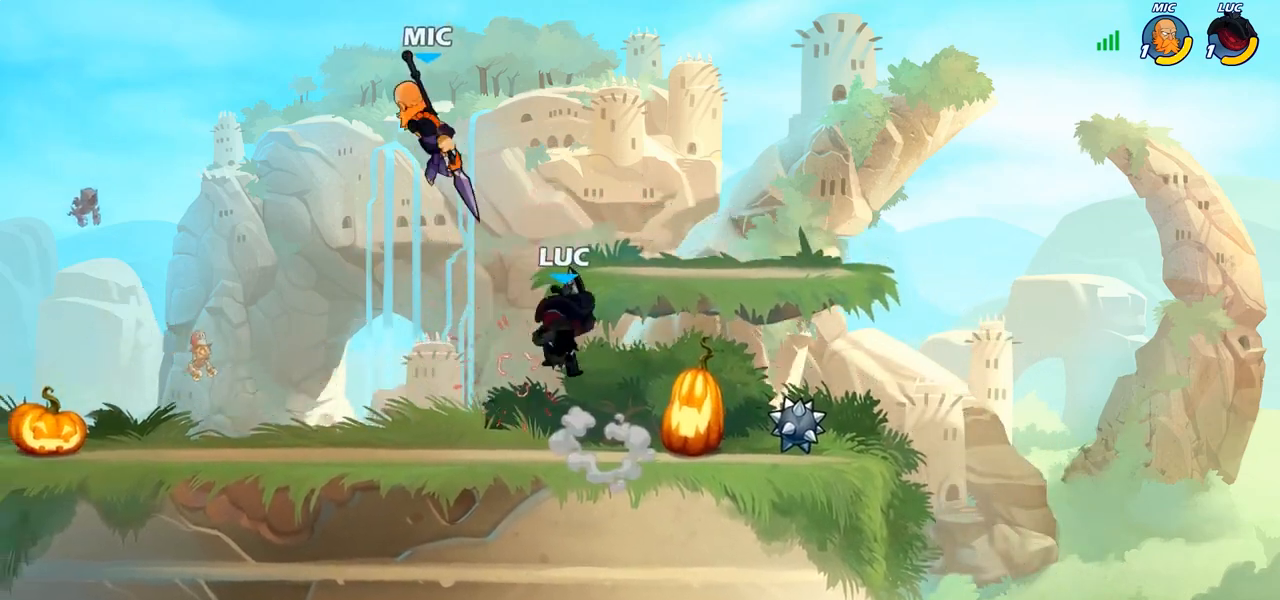
{"buttons": [], "left_stick": "center", "right_stick": "center", "events": [[83, "left_stick", "up-left"], [200, "R2", "down"], [350, "R2", "up"], [383, "CIRCLE", "down"], [433, "left_stick", "center"], [483, "CIRCLE", "up"]]}
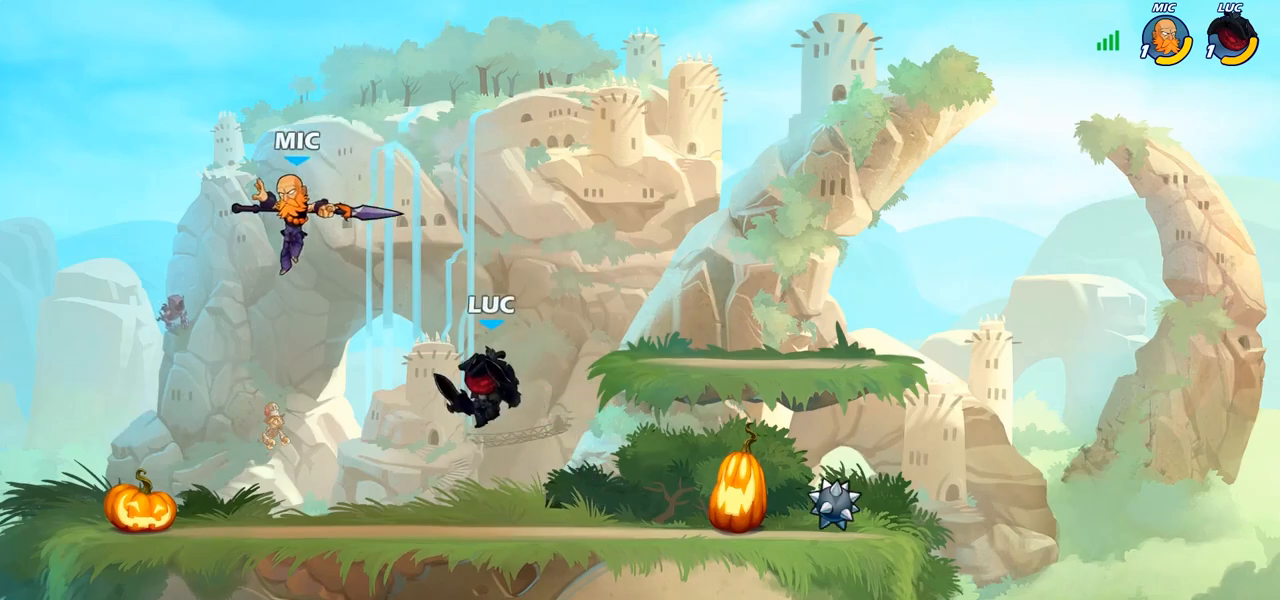
{"buttons": [], "left_stick": "center", "right_stick": "center", "events": [[50, "left_stick", "left"], [283, "left_stick", "center"]]}
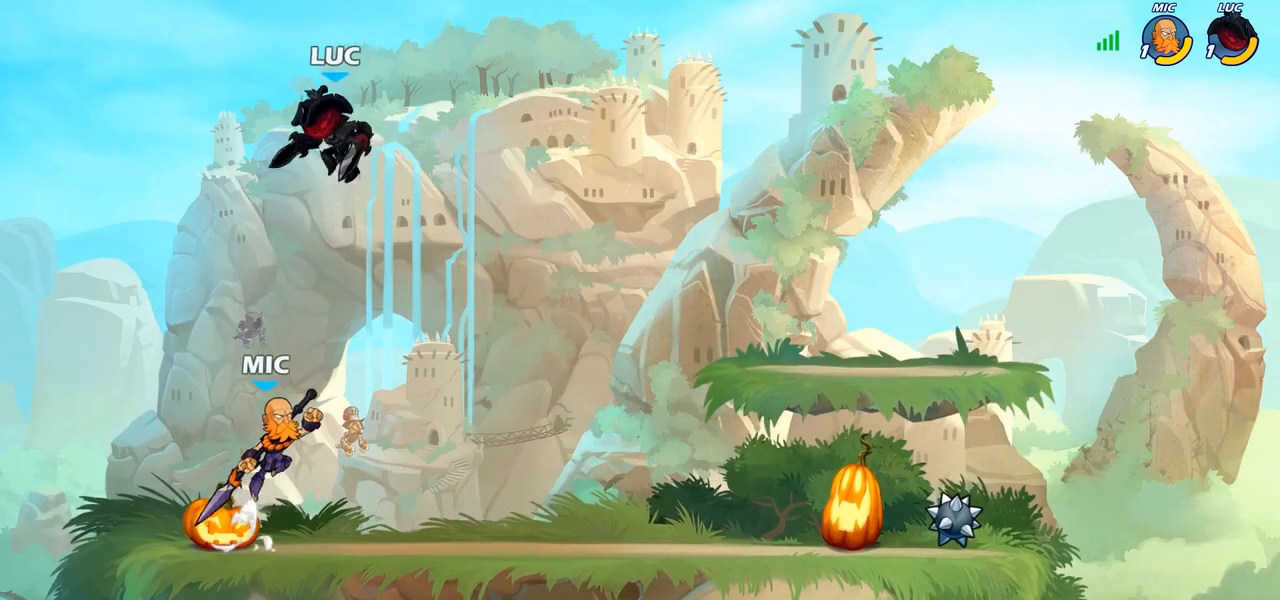
{"buttons": [], "left_stick": "down-right", "right_stick": "center", "events": [[17, "left_stick", "right"], [67, "left_stick", "down-right"], [200, "CROSS", "down"], [217, "left_stick", "up-right"], [333, "CROSS", "up"], [450, "left_stick", "down-right"]]}
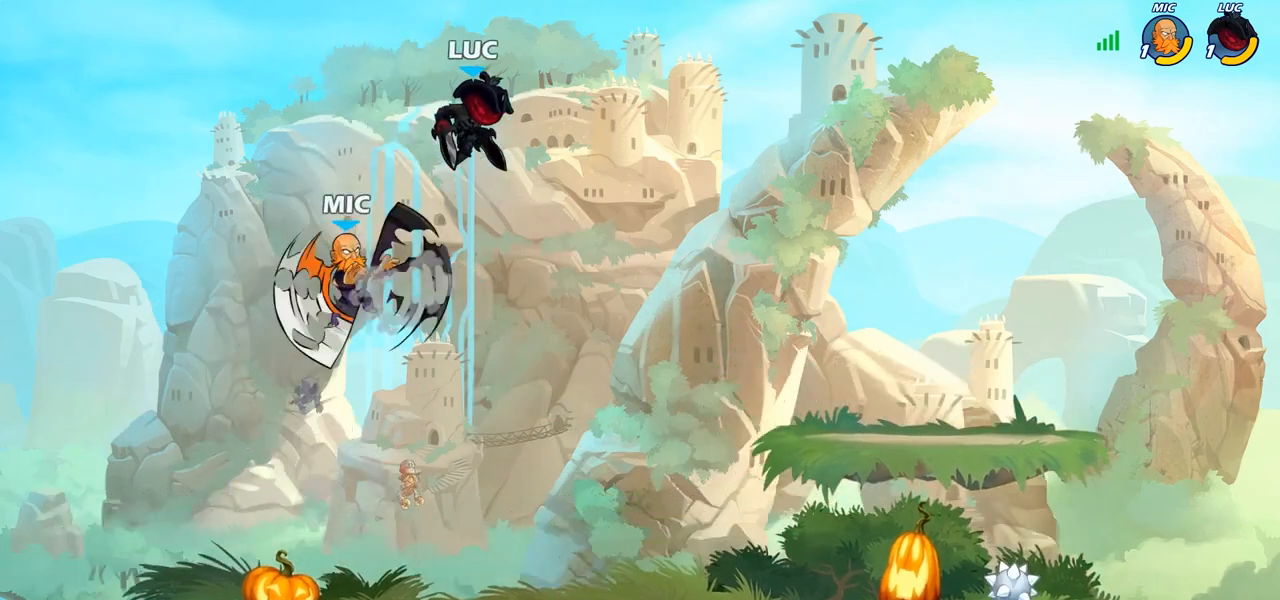
{"buttons": [], "left_stick": "left", "right_stick": "center", "events": [[83, "left_stick", "down-left"], [267, "left_stick", "left"], [367, "SQUARE", "down"], [450, "SQUARE", "up"]]}
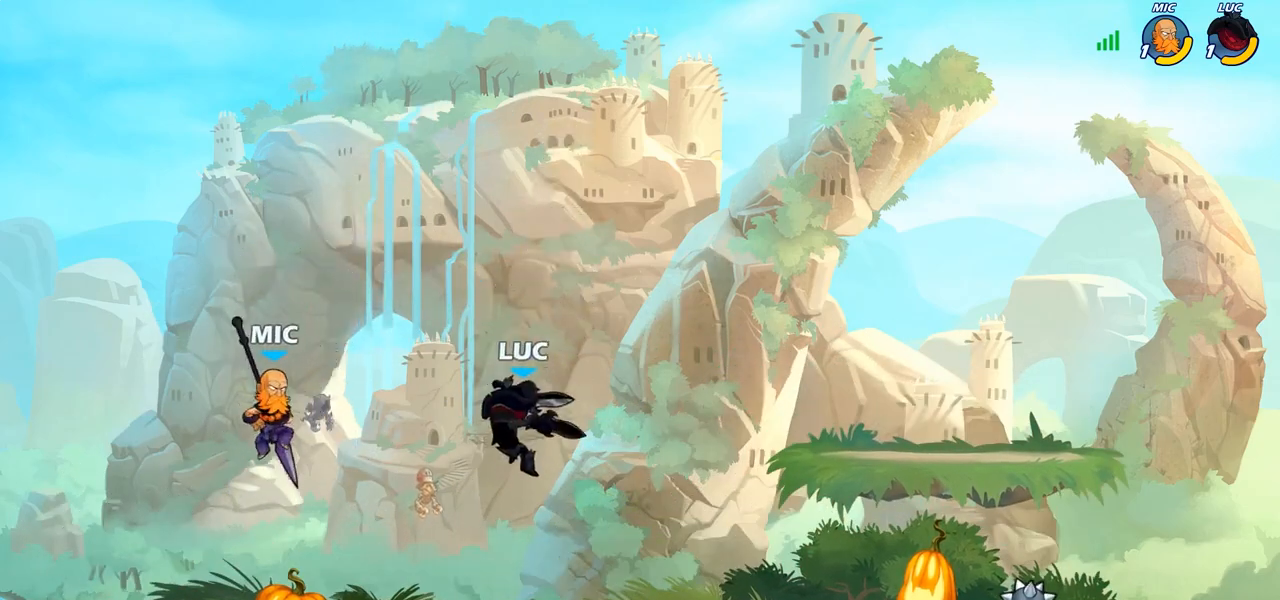
{"buttons": [], "left_stick": "up-right", "right_stick": "center", "events": [[317, "left_stick", "up-left"], [467, "left_stick", "up-right"]]}
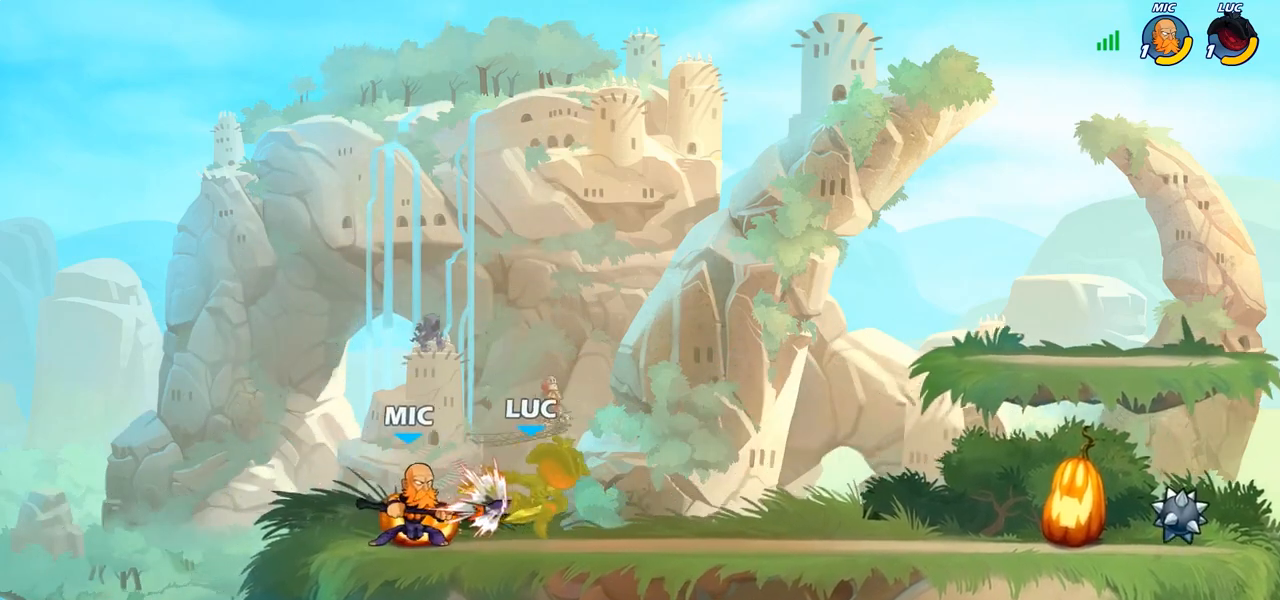
{"buttons": ["CROSS"], "left_stick": "right", "right_stick": "center", "events": [[17, "SQUARE", "down"], [33, "left_stick", "down-right"], [100, "SQUARE", "up"], [100, "left_stick", "down-left"], [233, "left_stick", "center"], [350, "left_stick", "right"], [467, "CROSS", "down"]]}
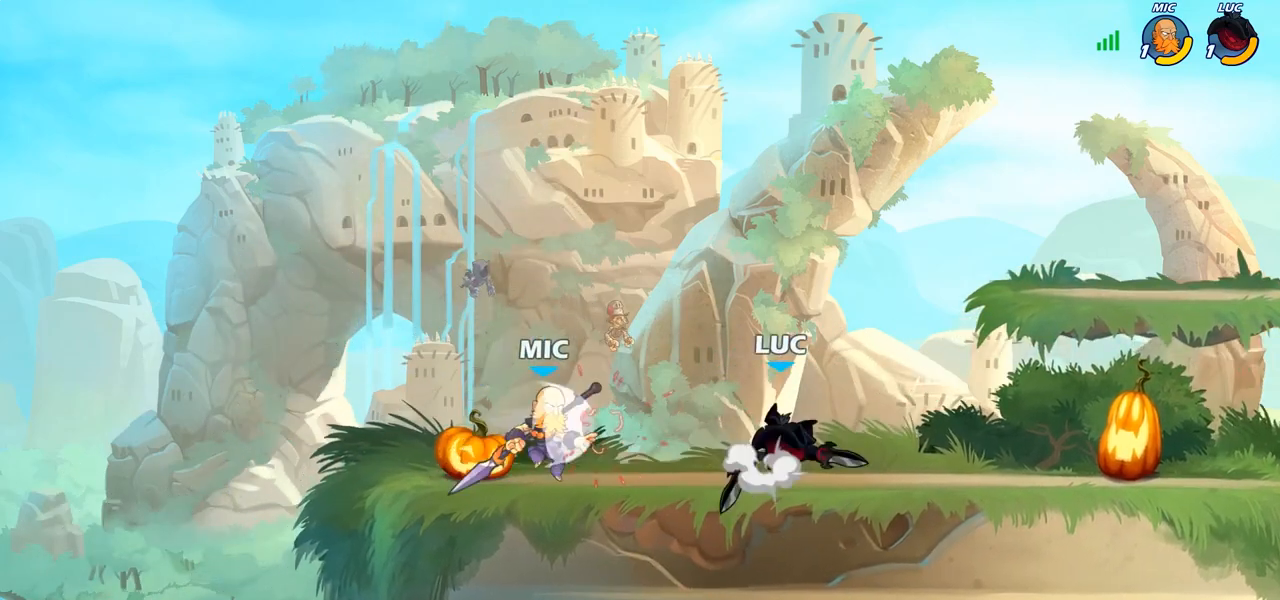
{"buttons": [], "left_stick": "up-left", "right_stick": "center", "events": [[50, "left_stick", "up-right"], [83, "CROSS", "up"], [167, "R2", "down"], [183, "R1", "down"], [317, "left_stick", "up-left"], [383, "R1", "up"], [400, "R2", "up"]]}
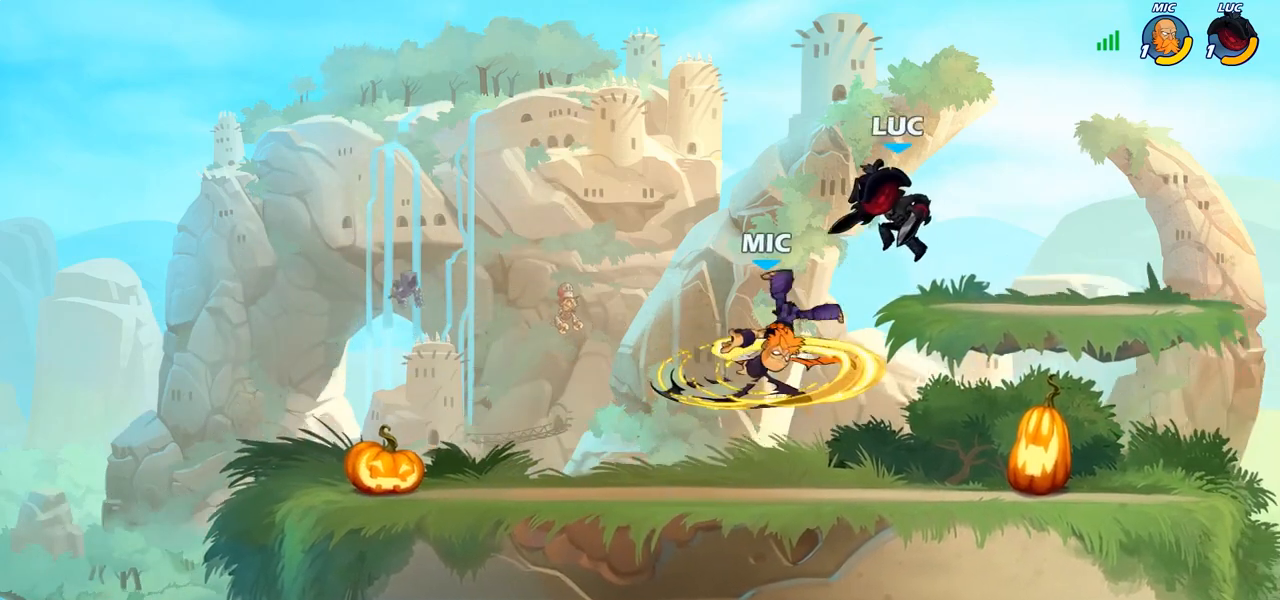
{"buttons": [], "left_stick": "center", "right_stick": "center", "events": [[67, "left_stick", "down-left"], [217, "left_stick", "down-right"], [317, "left_stick", "down"], [350, "SQUARE", "down"], [433, "SQUARE", "up"], [433, "left_stick", "center"]]}
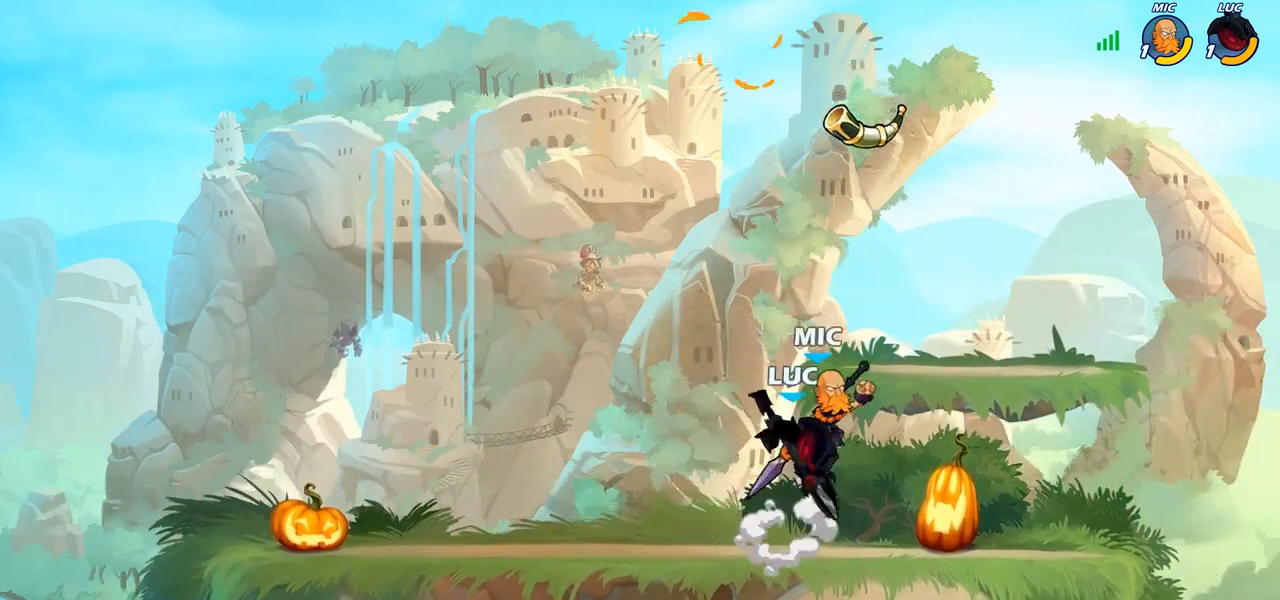
{"buttons": [], "left_stick": "center", "right_stick": "center", "events": [[333, "left_stick", "down"], [383, "SQUARE", "down"], [483, "SQUARE", "up"], [483, "left_stick", "center"]]}
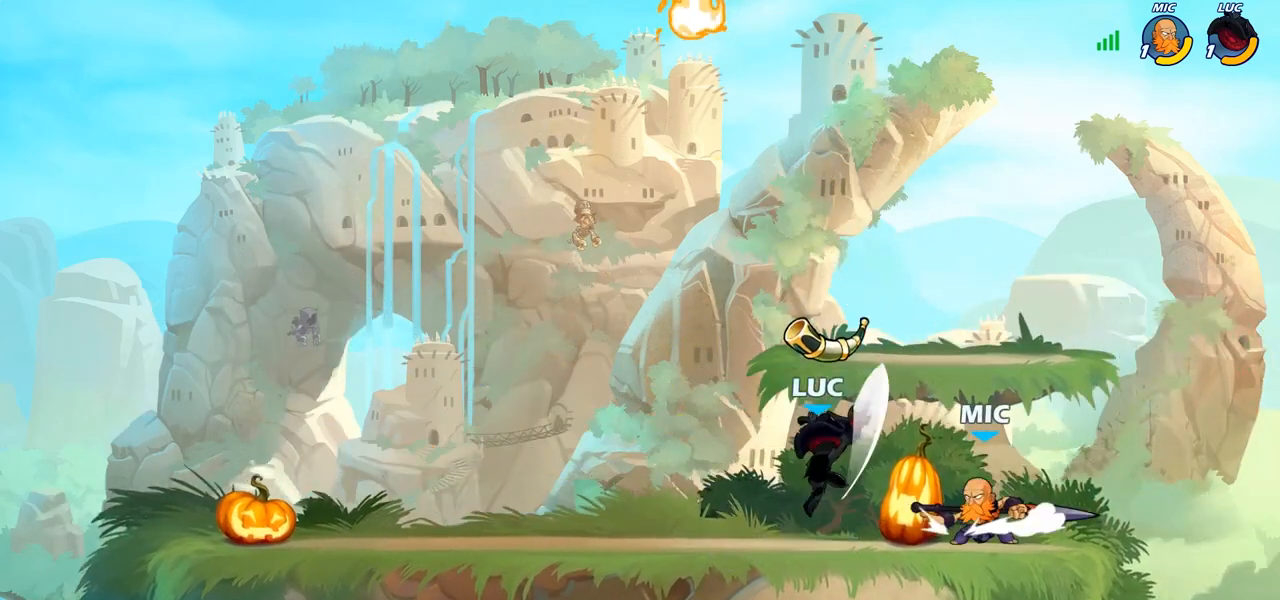
{"buttons": [], "left_stick": "center", "right_stick": "center", "events": [[333, "left_stick", "right"], [433, "left_stick", "center"]]}
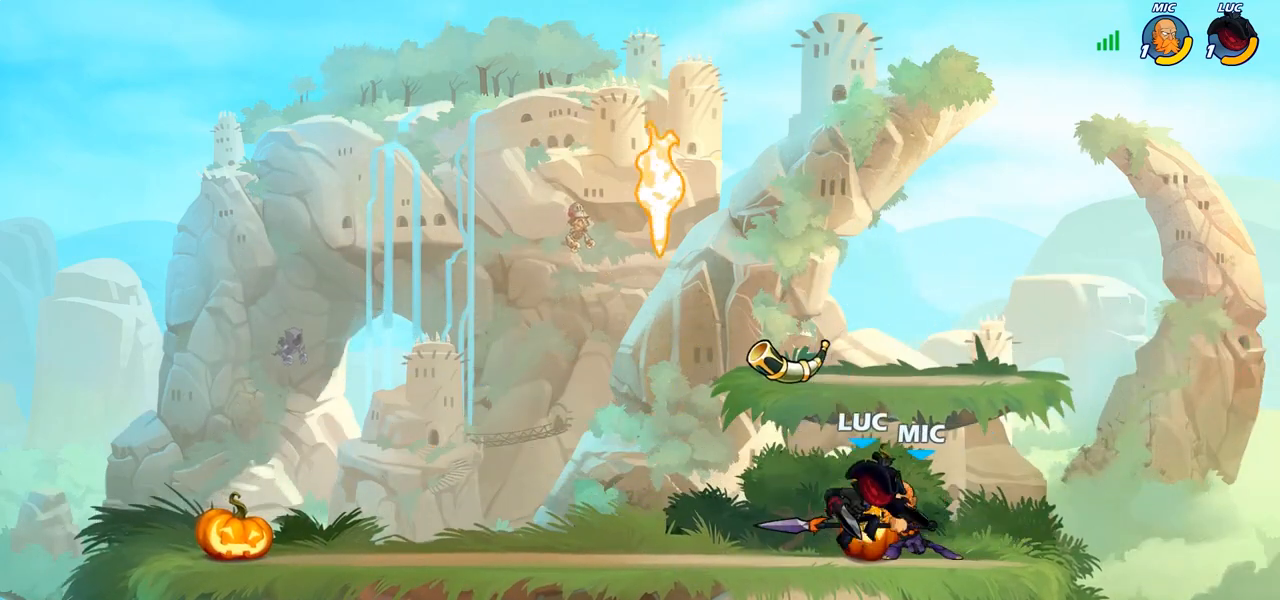
{"buttons": [], "left_stick": "center", "right_stick": "center", "events": [[17, "SQUARE", "down"], [100, "SQUARE", "up"], [200, "SQUARE", "down"], [283, "SQUARE", "up"], [350, "SQUARE", "down"], [450, "SQUARE", "up"]]}